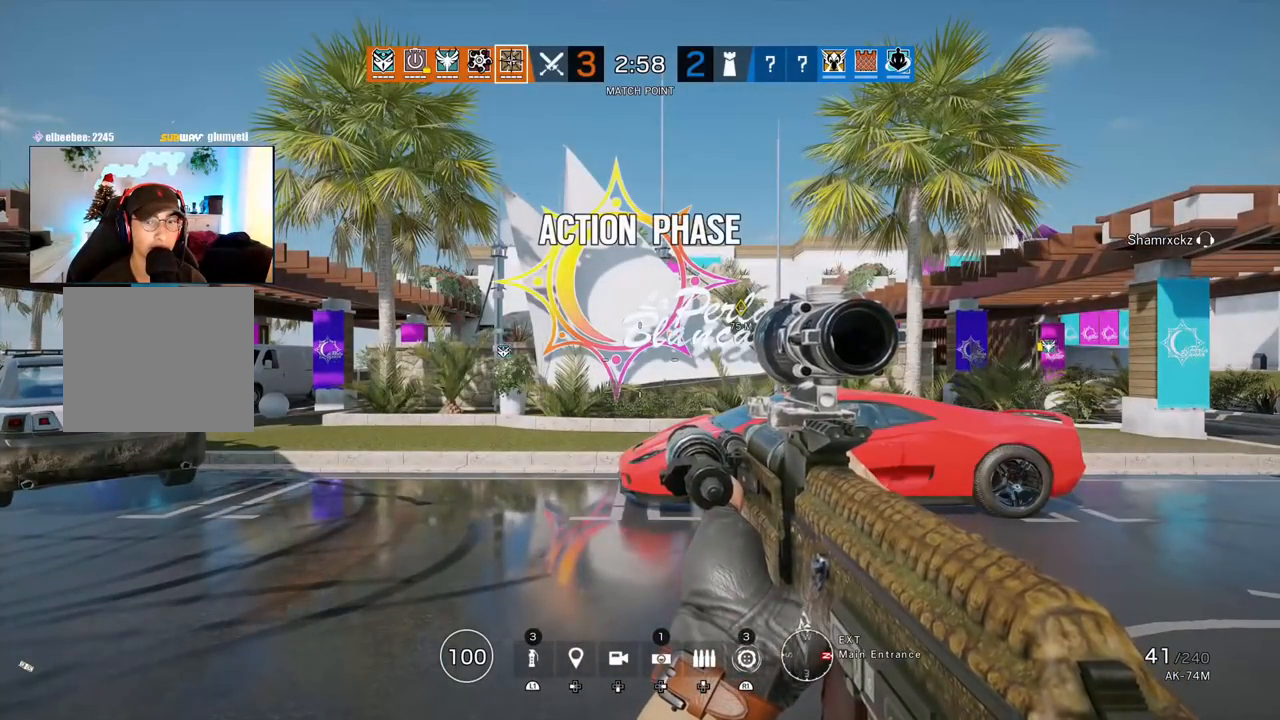
Gameplay with a controller (PlayStation layout); each line is a JSON object with the inputs held at the frame after it. "events" lists button and stick changes between this image and that frame as [ms after this image, input, new state], when the widget could be followed in between.
{"buttons": [], "left_stick": "left", "right_stick": "center", "events": [[317, "left_stick", "up-left"], [400, "left_stick", "left"]]}
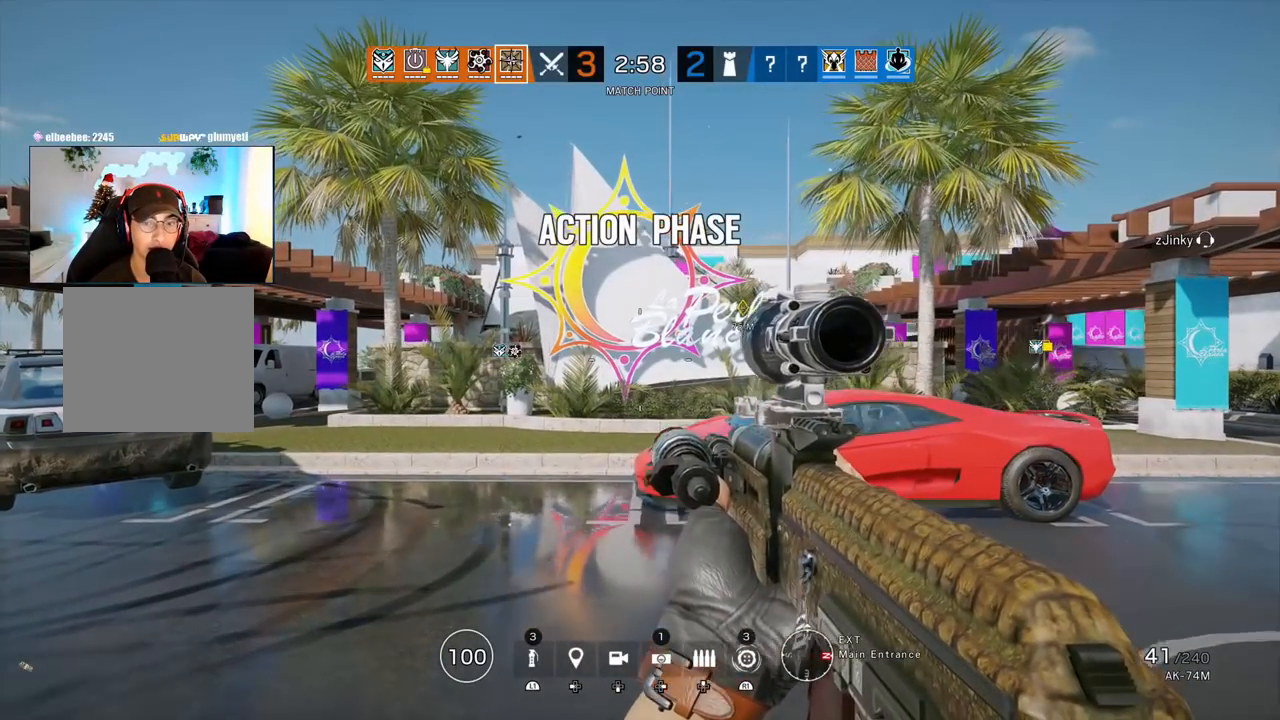
{"buttons": [], "left_stick": "up-right", "right_stick": "center", "events": [[100, "left_stick", "up"], [167, "L3", "down"], [250, "L3", "up"], [367, "L3", "down"], [367, "left_stick", "up-right"], [467, "L3", "up"]]}
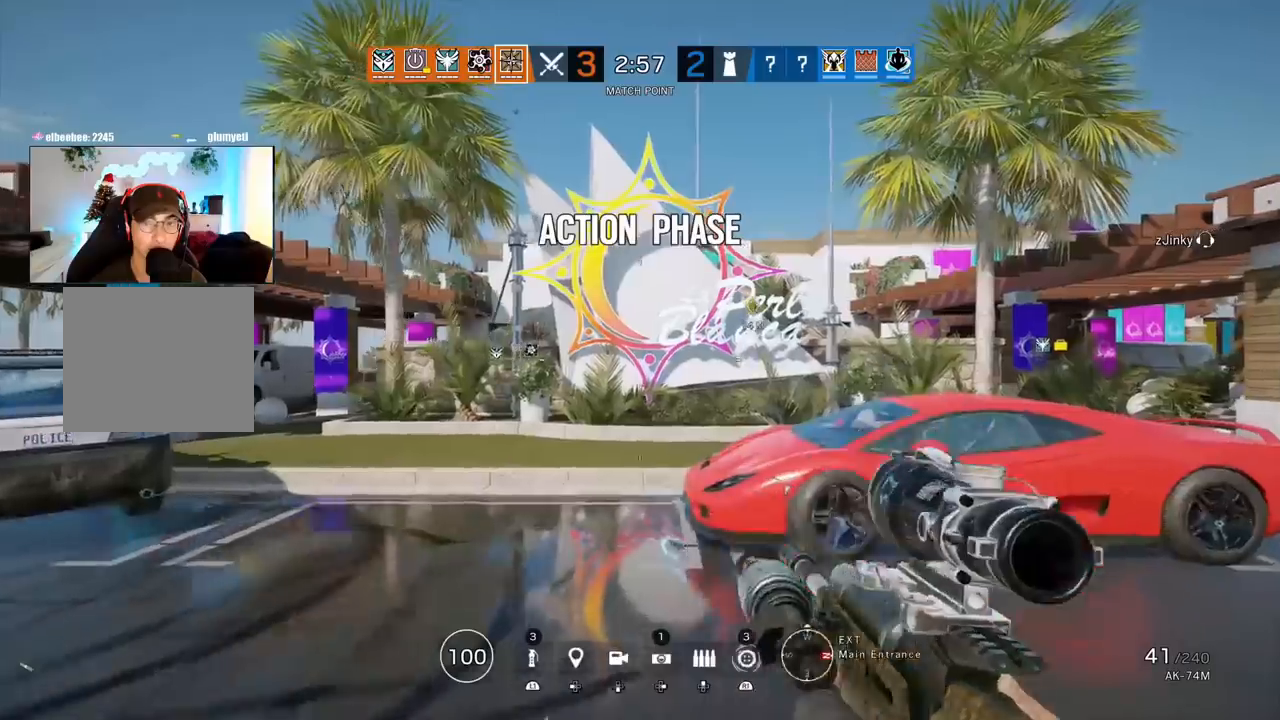
{"buttons": ["L3"], "left_stick": "up", "right_stick": "center", "events": [[33, "left_stick", "down-right"], [133, "left_stick", "up-left"], [417, "left_stick", "up"], [467, "L3", "down"]]}
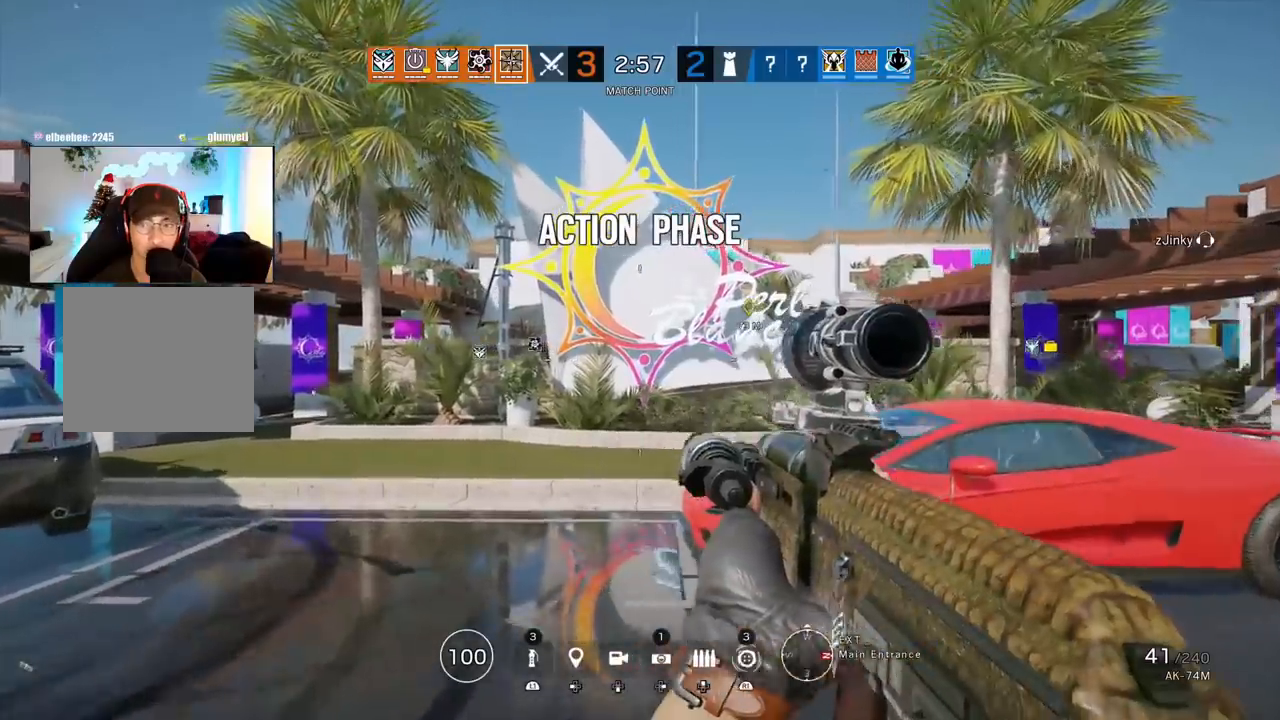
{"buttons": ["L3"], "left_stick": "up", "right_stick": "center", "events": [[117, "L3", "up"], [383, "L3", "down"]]}
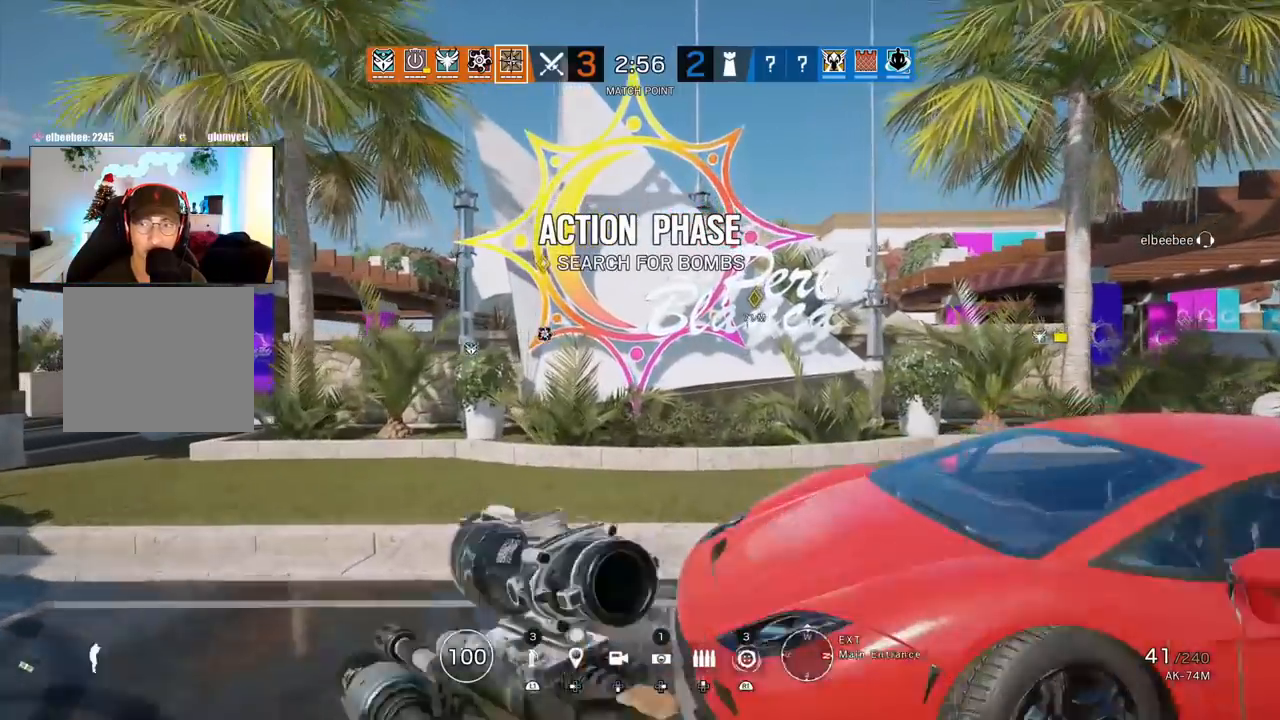
{"buttons": [], "left_stick": "up", "right_stick": "center", "events": [[133, "L3", "up"]]}
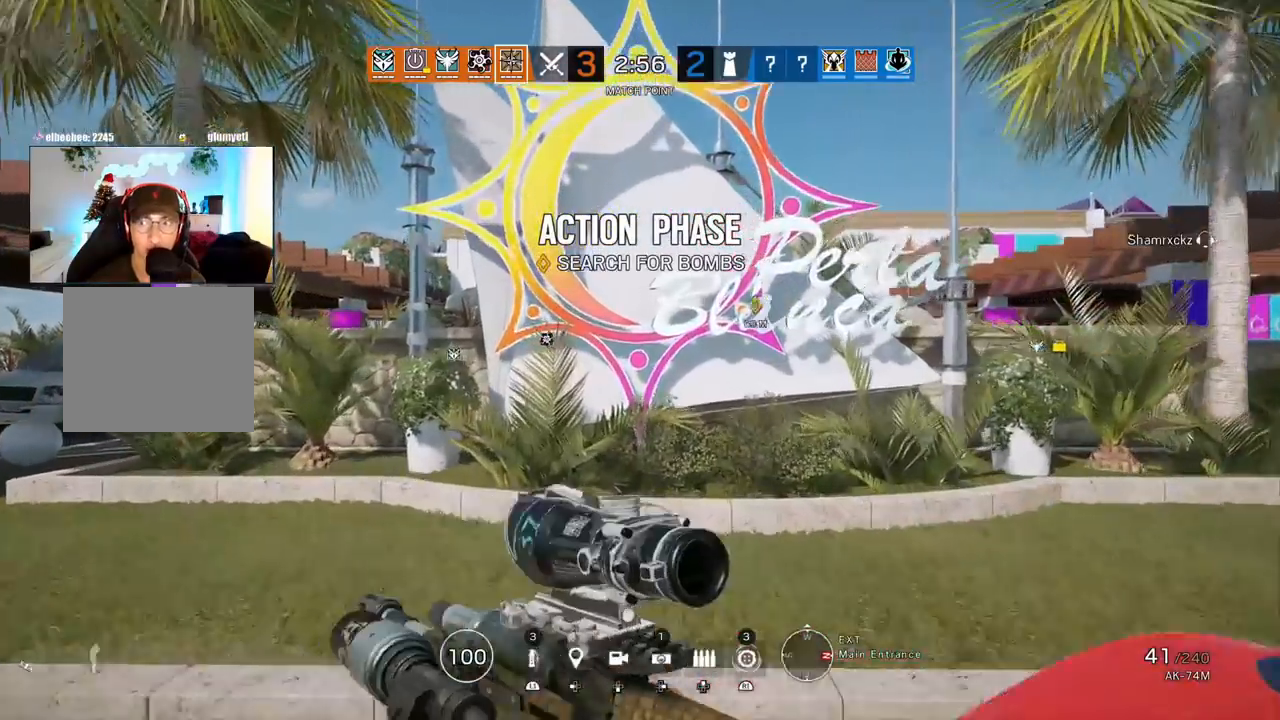
{"buttons": [], "left_stick": "up", "right_stick": "center", "events": [[200, "right_stick", "left"], [367, "right_stick", "center"]]}
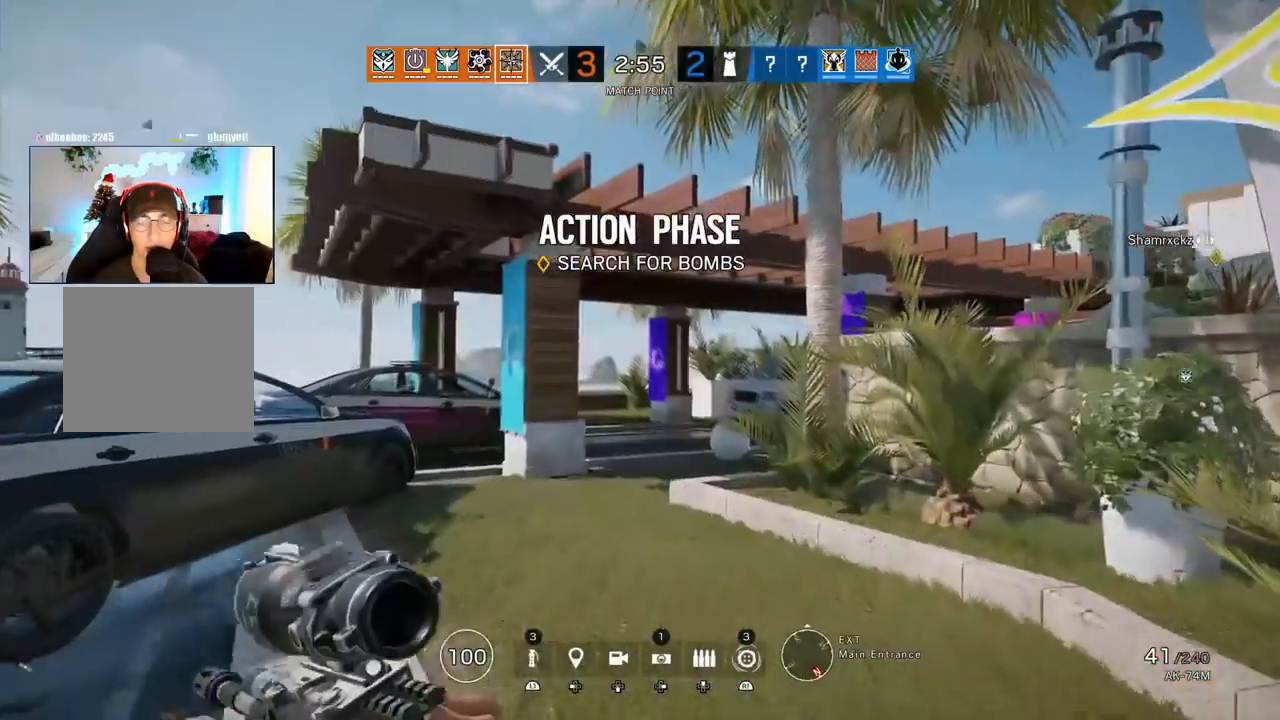
{"buttons": [], "left_stick": "up", "right_stick": "center", "events": []}
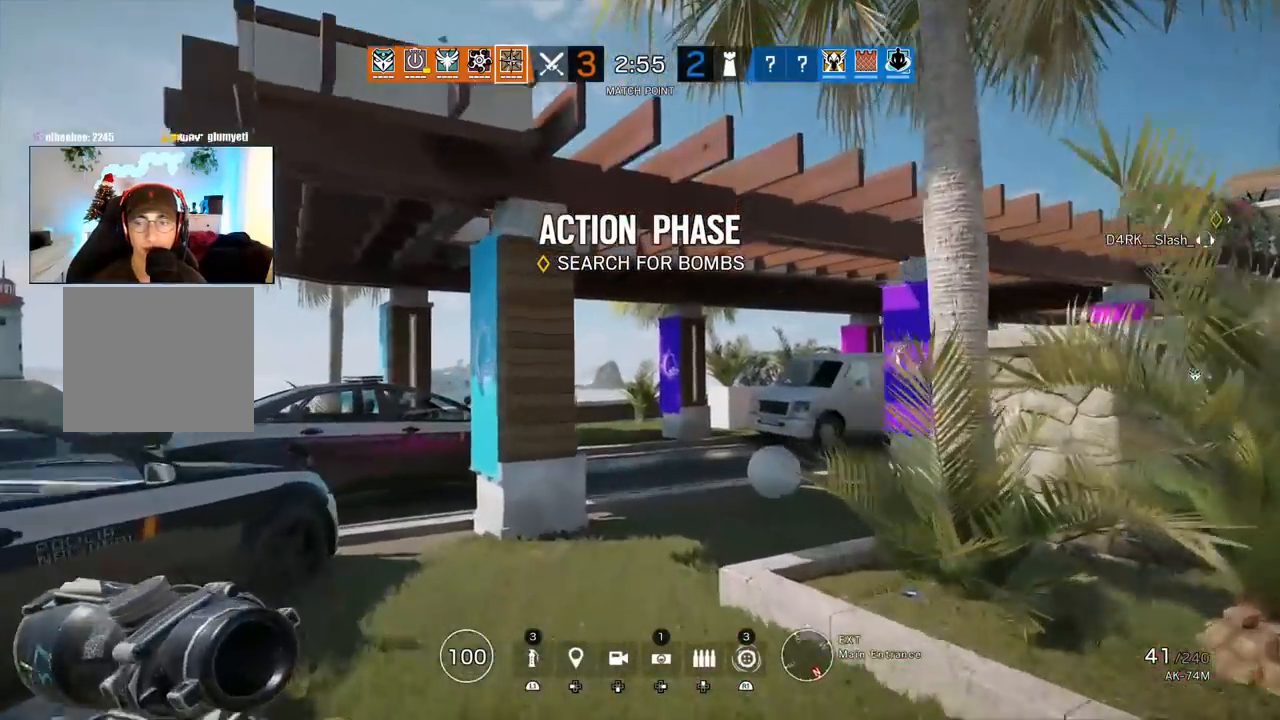
{"buttons": [], "left_stick": "up", "right_stick": "center", "events": []}
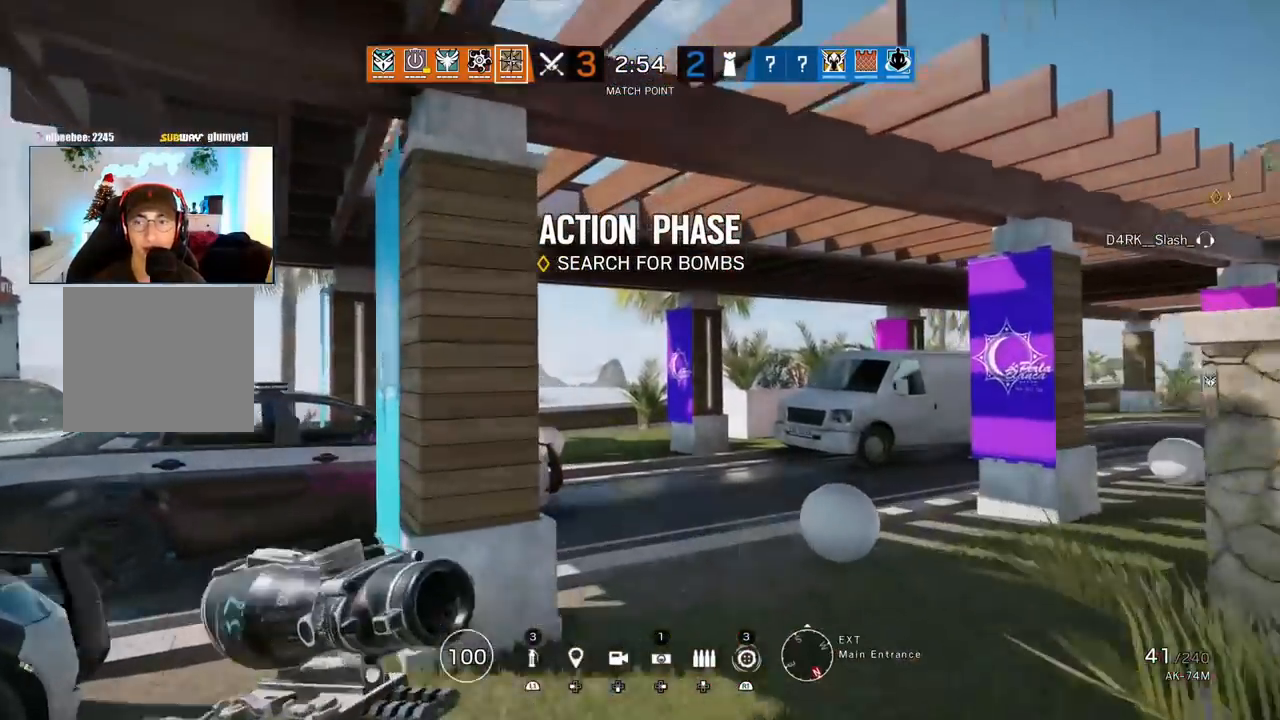
{"buttons": [], "left_stick": "up", "right_stick": "center", "events": []}
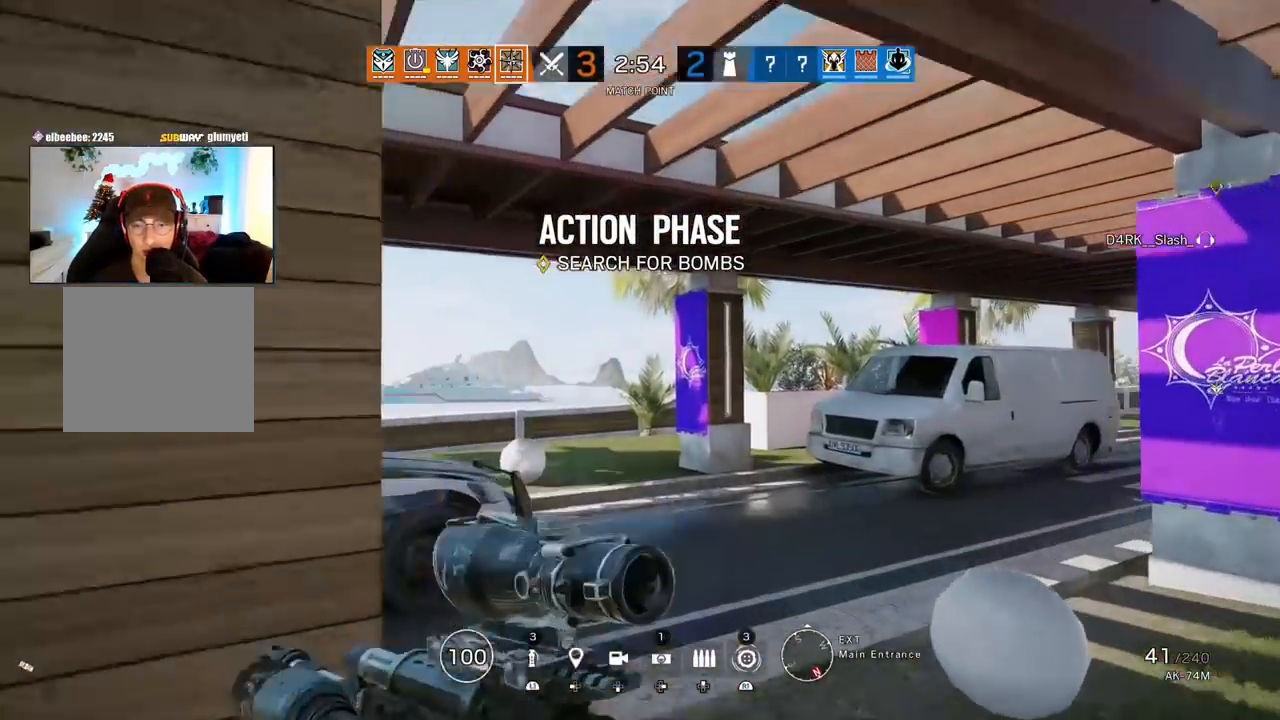
{"buttons": [], "left_stick": "up", "right_stick": "center", "events": []}
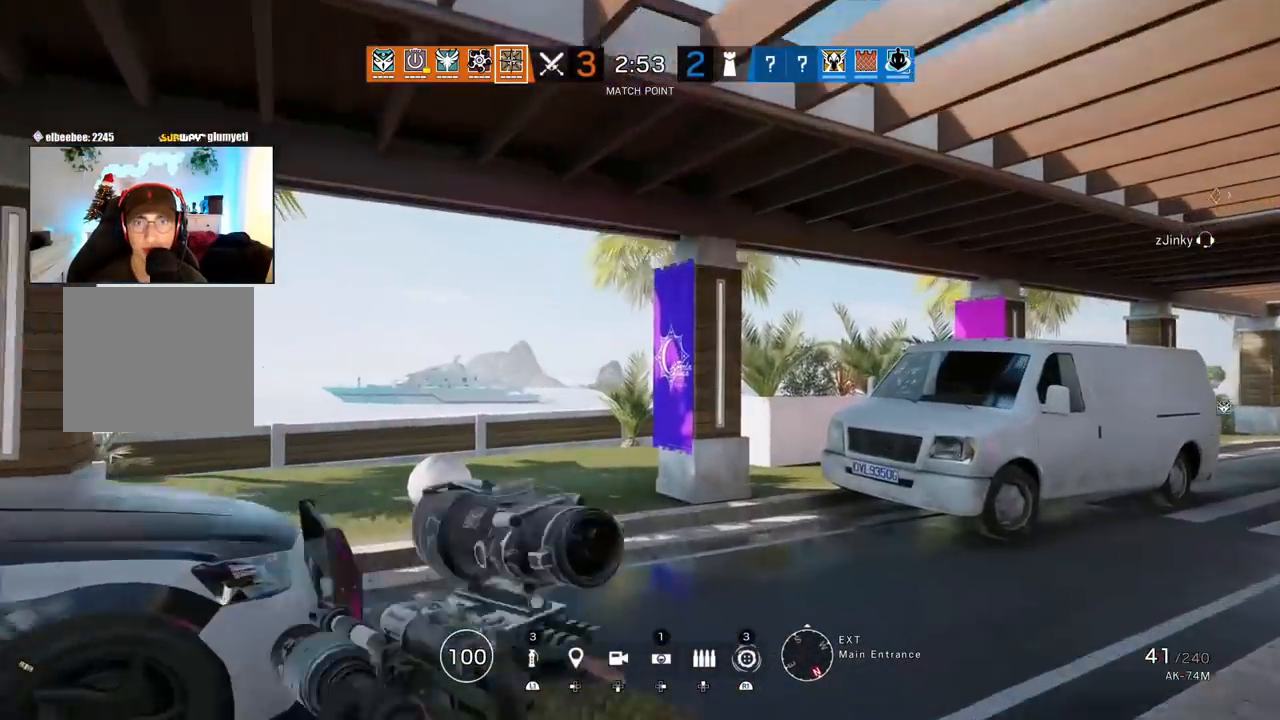
{"buttons": [], "left_stick": "up", "right_stick": "right", "events": [[150, "right_stick", "left"], [267, "right_stick", "center"], [450, "right_stick", "right"]]}
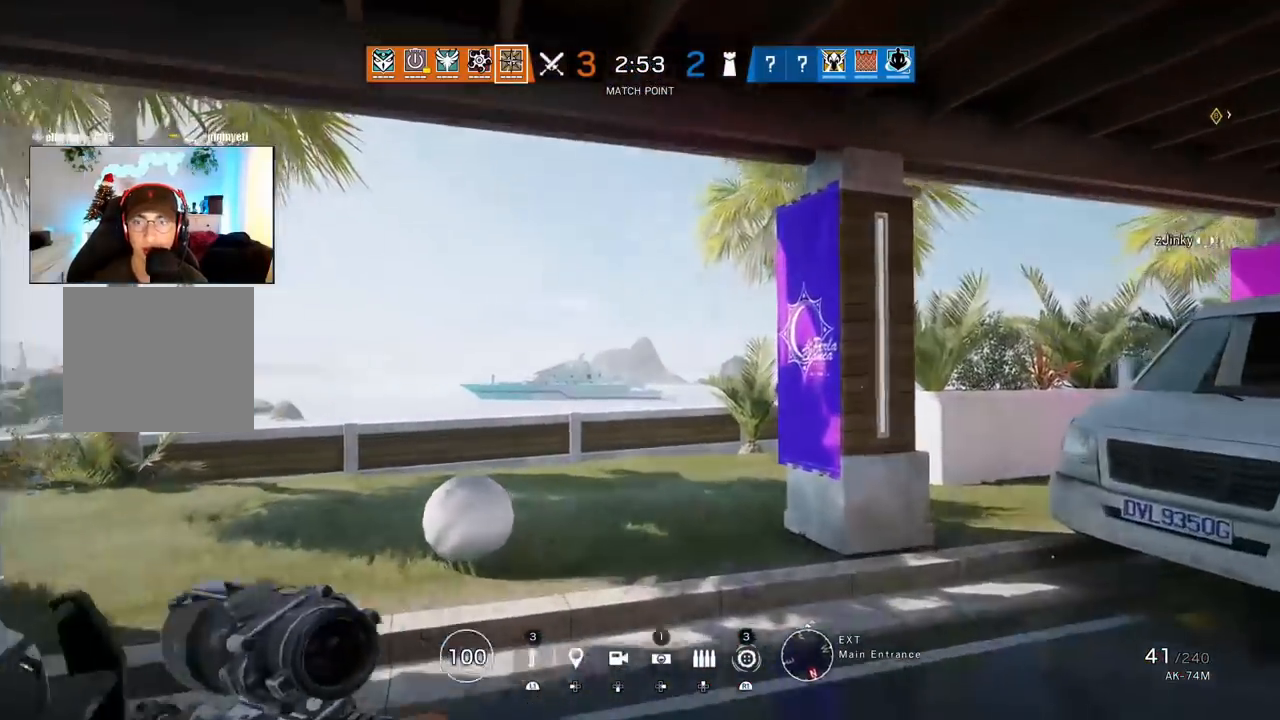
{"buttons": [], "left_stick": "left", "right_stick": "left", "events": [[117, "left_stick", "left"], [167, "right_stick", "center"], [450, "right_stick", "left"]]}
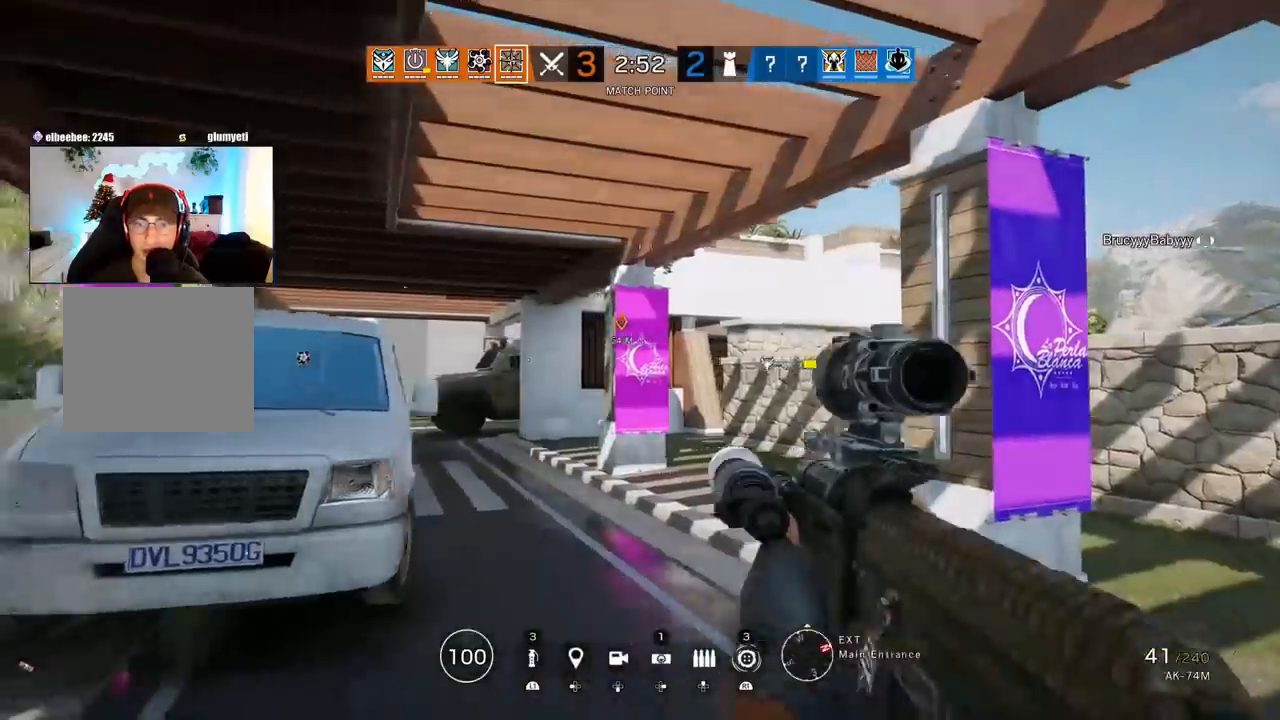
{"buttons": [], "left_stick": "up", "right_stick": "center", "events": [[67, "left_stick", "up-left"], [150, "L3", "down"], [167, "right_stick", "center"], [217, "left_stick", "up"], [233, "L3", "up"], [333, "L3", "down"], [467, "L3", "up"]]}
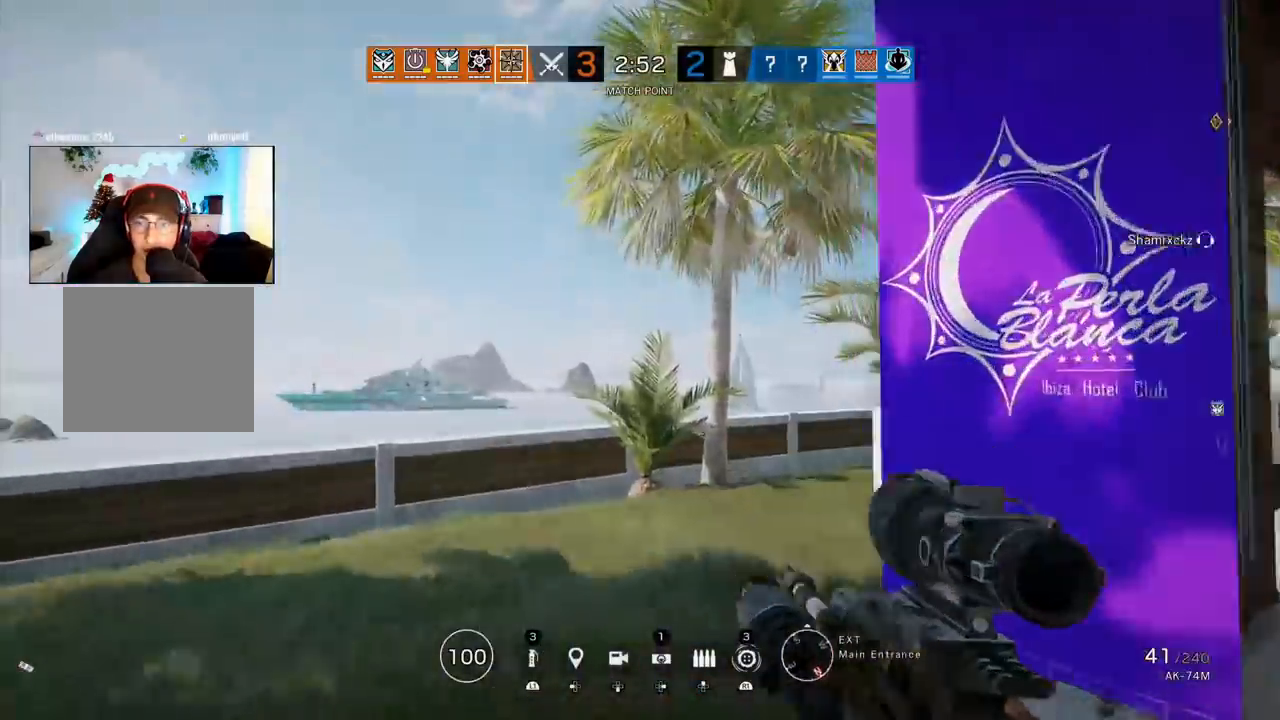
{"buttons": [], "left_stick": "up", "right_stick": "center", "events": []}
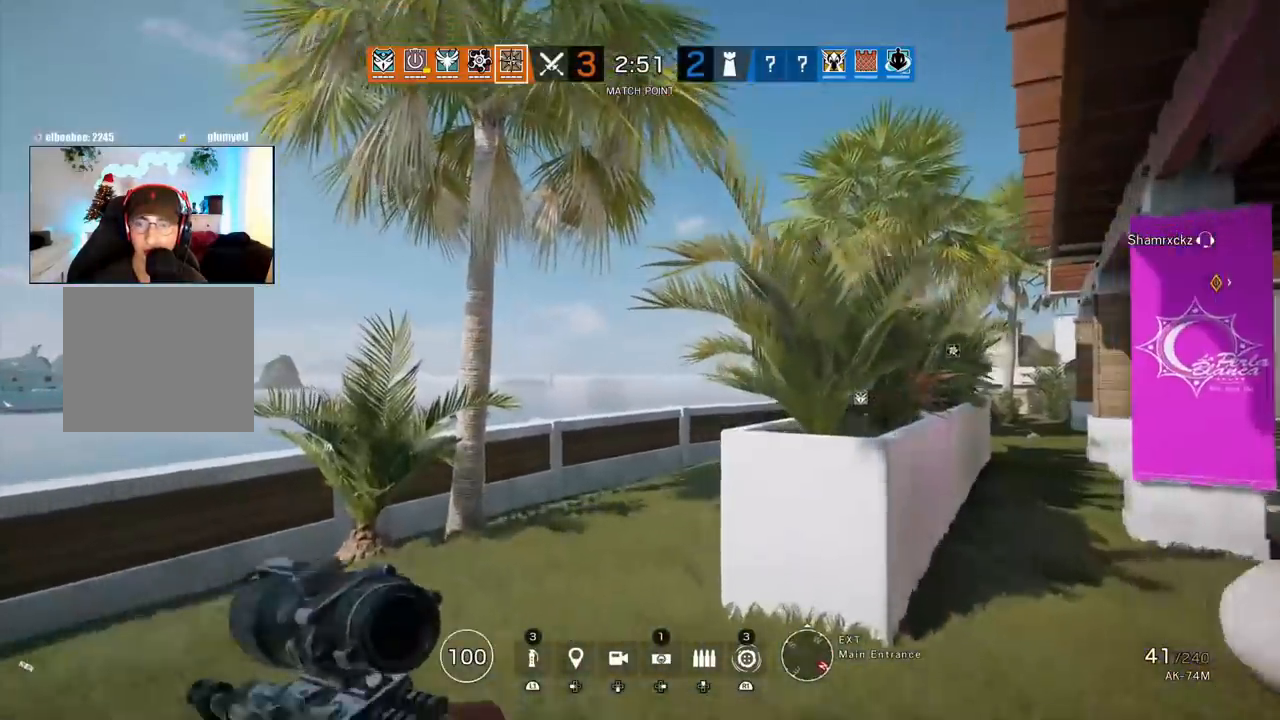
{"buttons": [], "left_stick": "up", "right_stick": "center", "events": []}
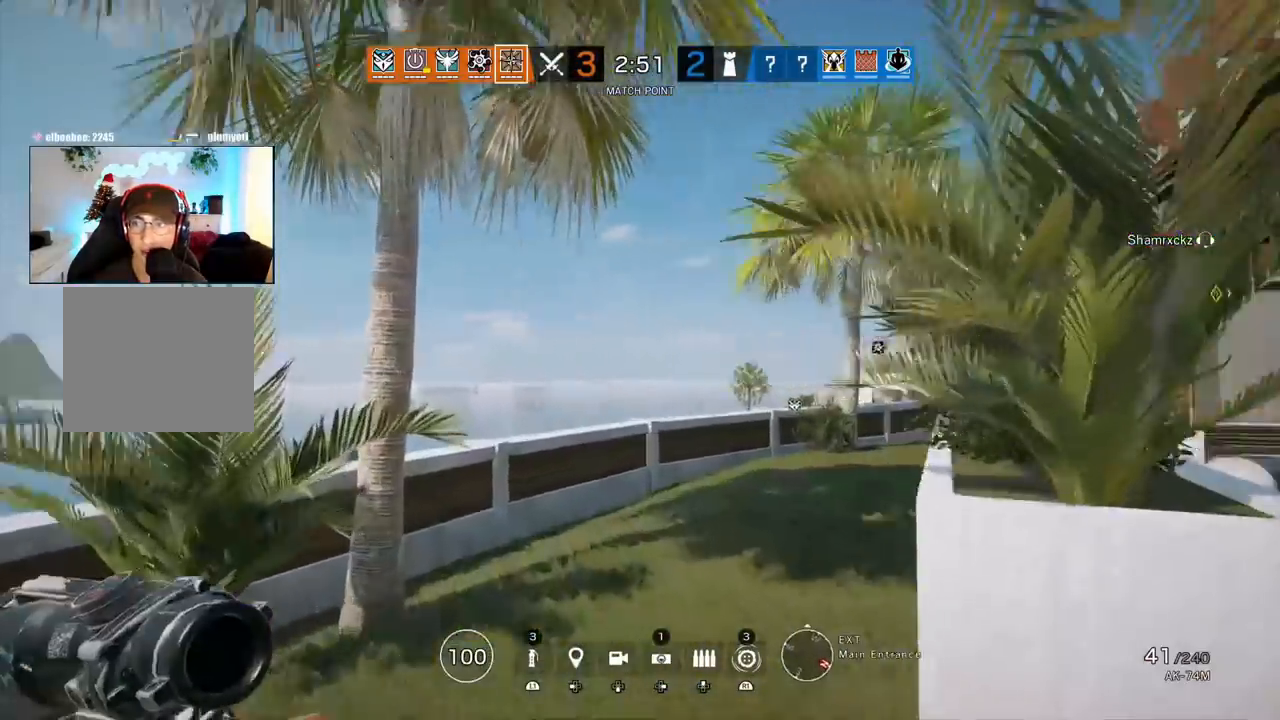
{"buttons": [], "left_stick": "up", "right_stick": "center", "events": []}
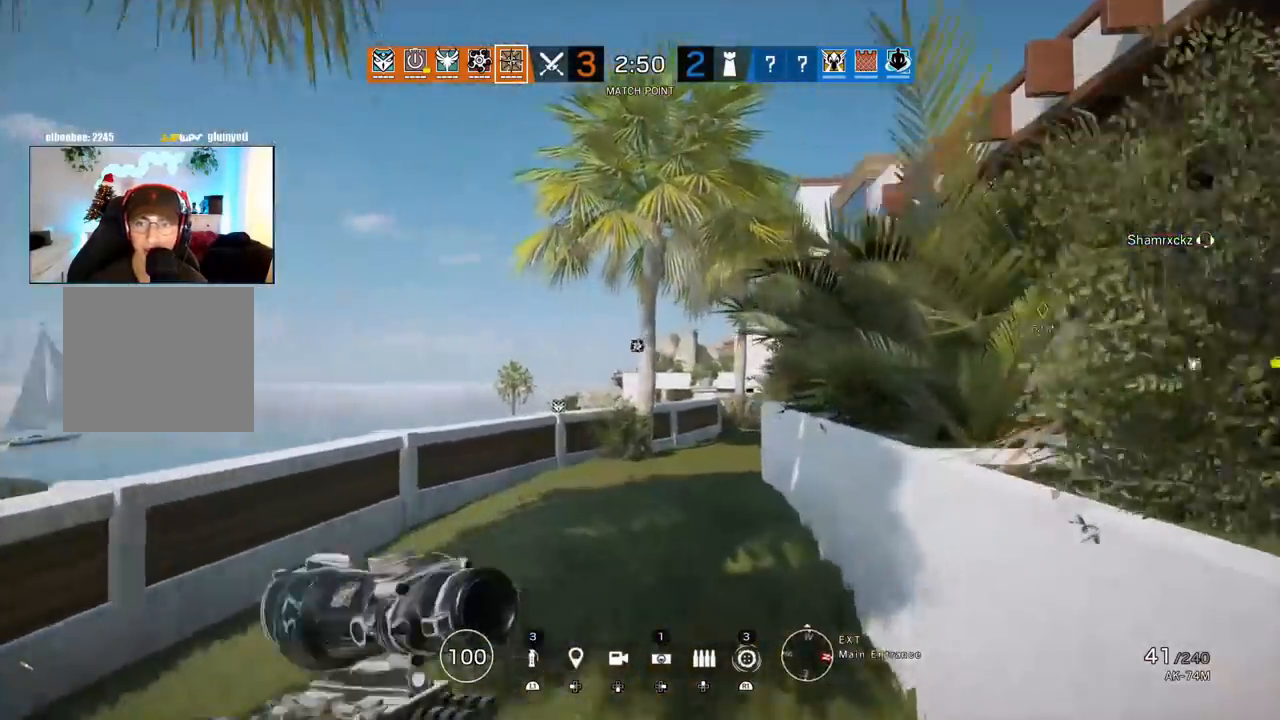
{"buttons": [], "left_stick": "up", "right_stick": "center", "events": []}
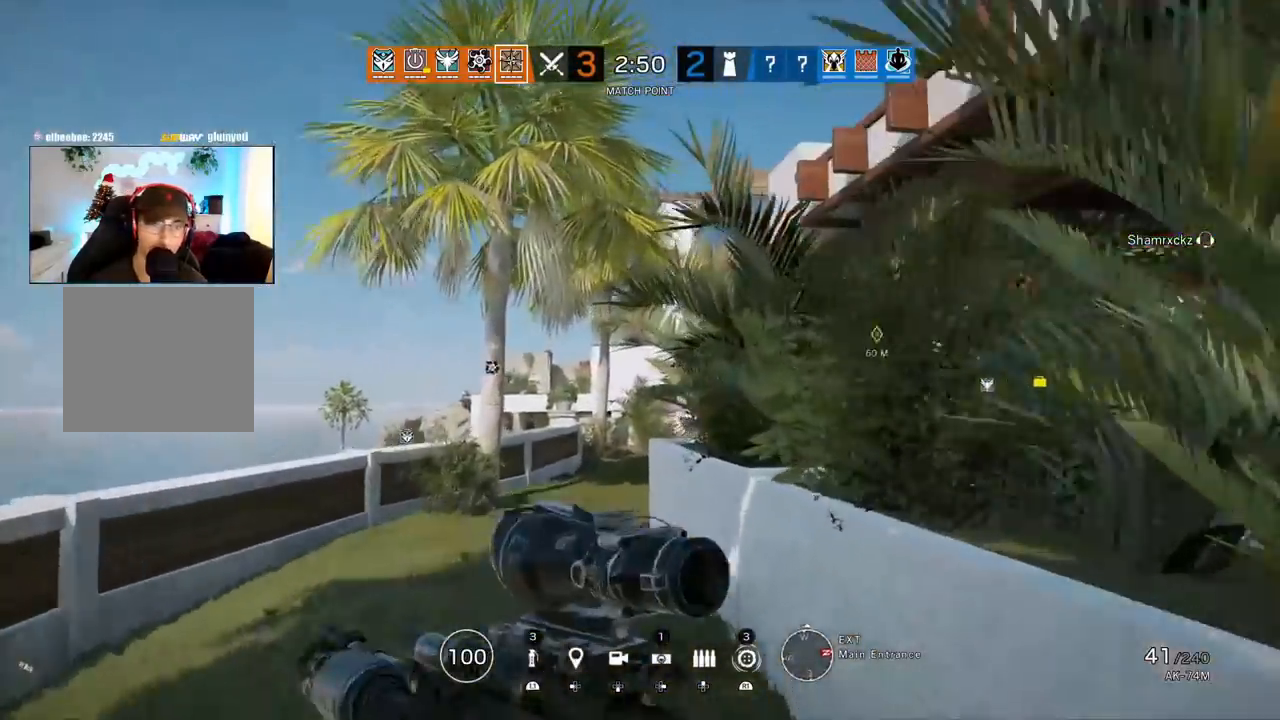
{"buttons": [], "left_stick": "up", "right_stick": "center", "events": []}
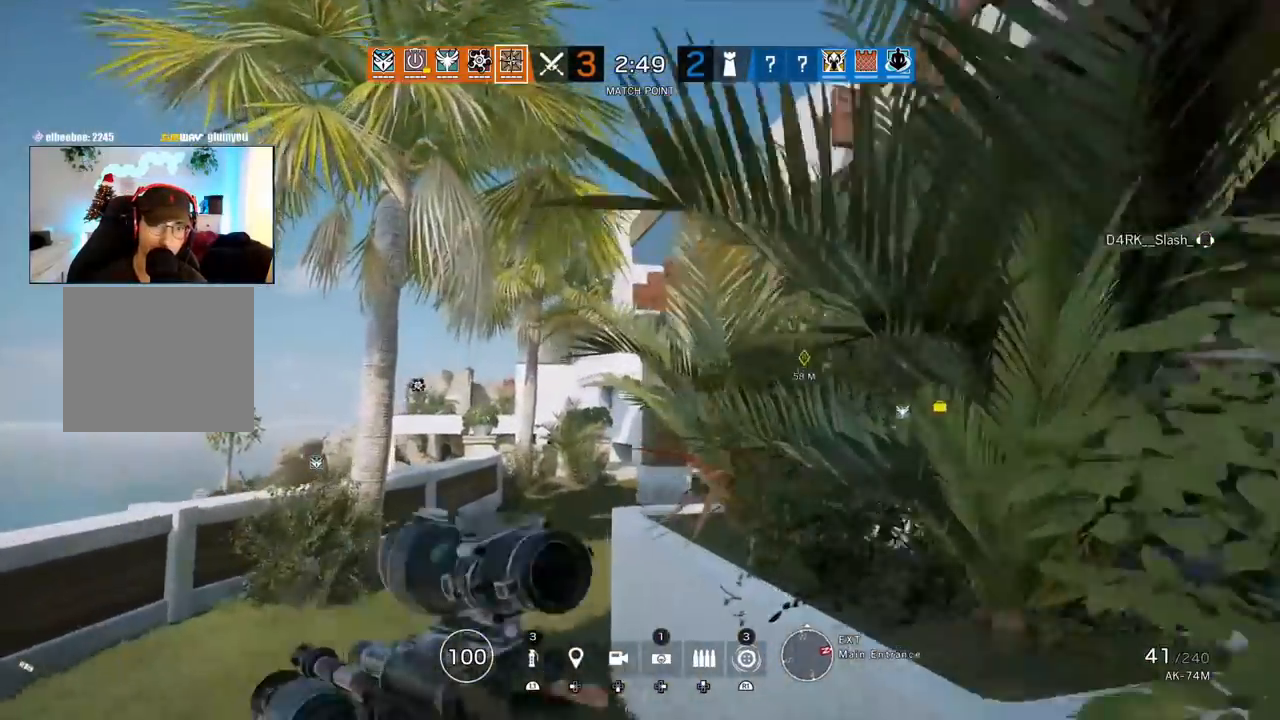
{"buttons": [], "left_stick": "up", "right_stick": "center", "events": [[67, "R2", "down"], [100, "R1", "down"], [467, "R1", "up"], [500, "R2", "up"]]}
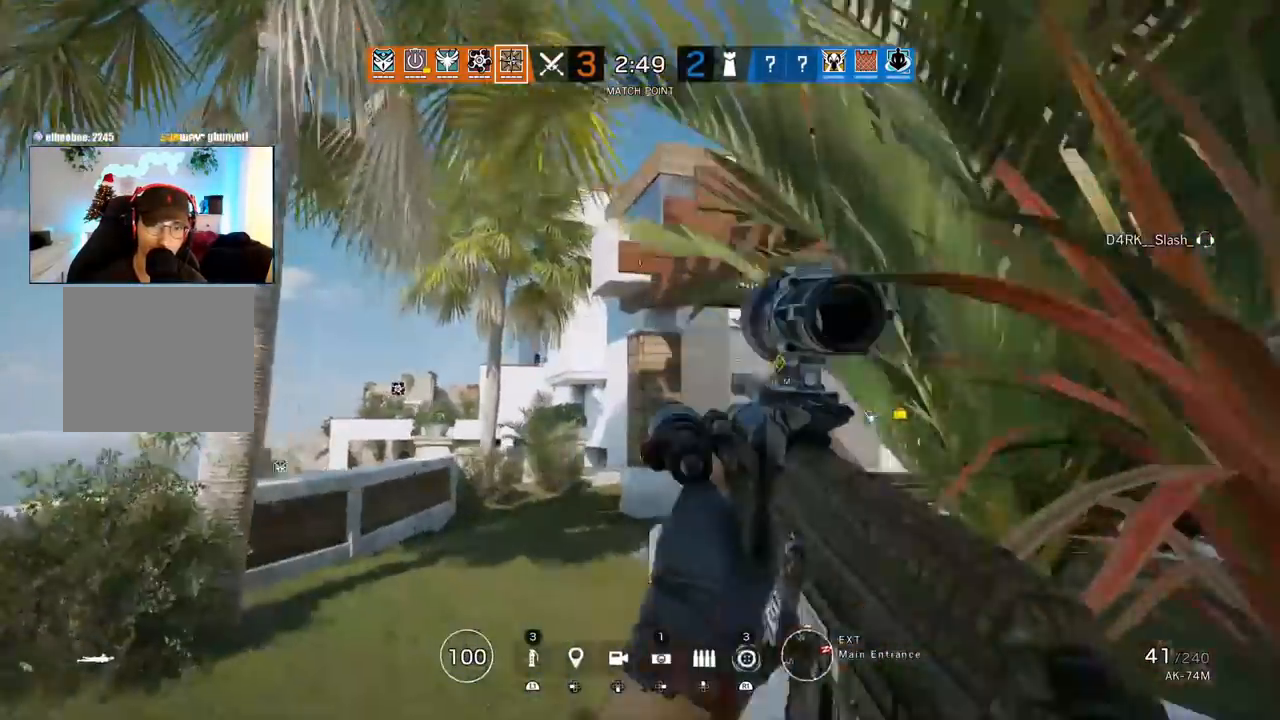
{"buttons": ["L1", "L3"], "left_stick": "up", "right_stick": "center", "events": [[333, "L1", "down"], [333, "L3", "down"]]}
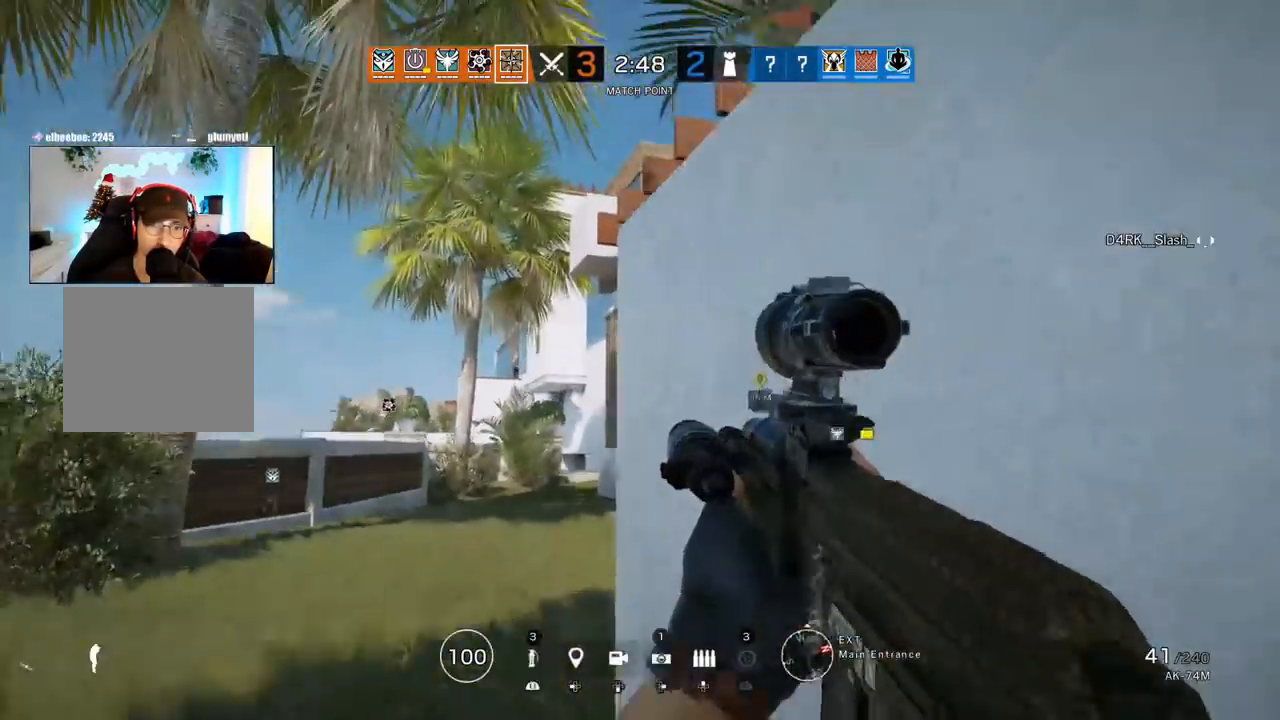
{"buttons": ["R1", "R2"], "left_stick": "center", "right_stick": "center", "events": [[17, "L3", "up"], [83, "right_stick", "up-right"], [217, "right_stick", "center"], [300, "L1", "up"], [367, "R1", "down"], [367, "R2", "down"], [367, "left_stick", "right"], [417, "R1", "up"], [450, "left_stick", "center"], [500, "R1", "down"]]}
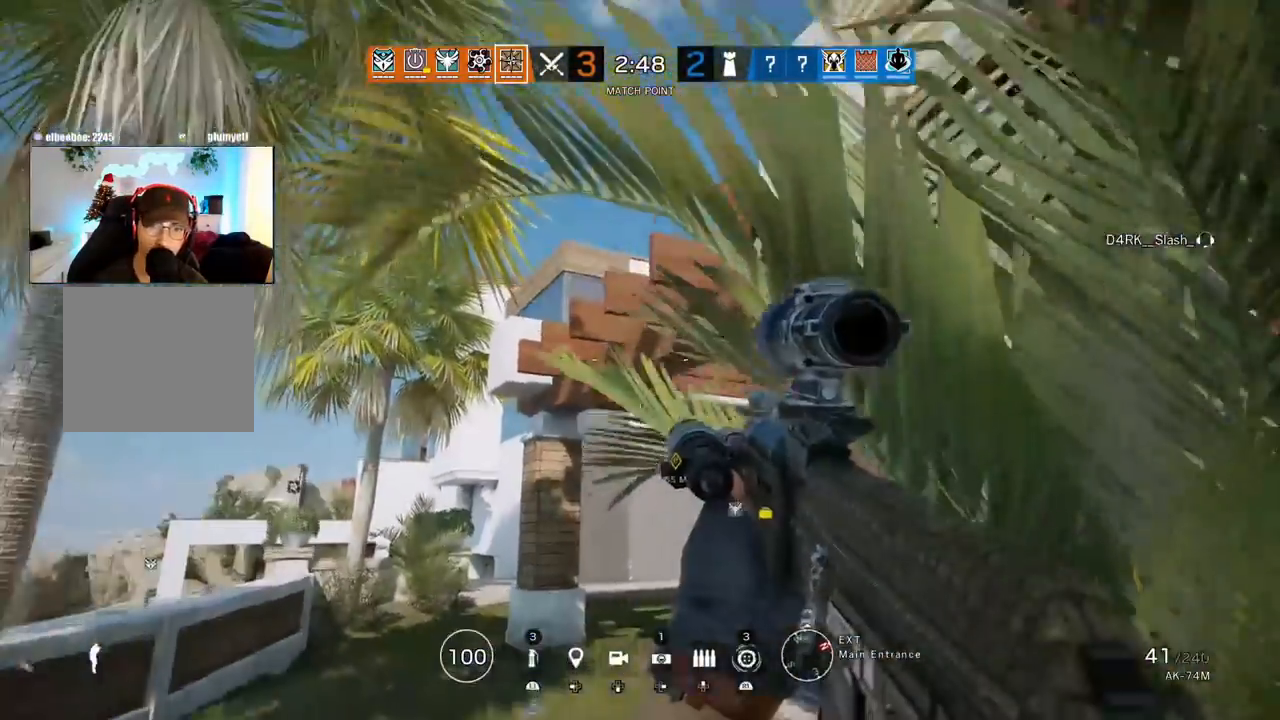
{"buttons": [], "left_stick": "up", "right_stick": "center", "events": [[200, "R1", "up"], [217, "left_stick", "up"], [233, "R2", "up"]]}
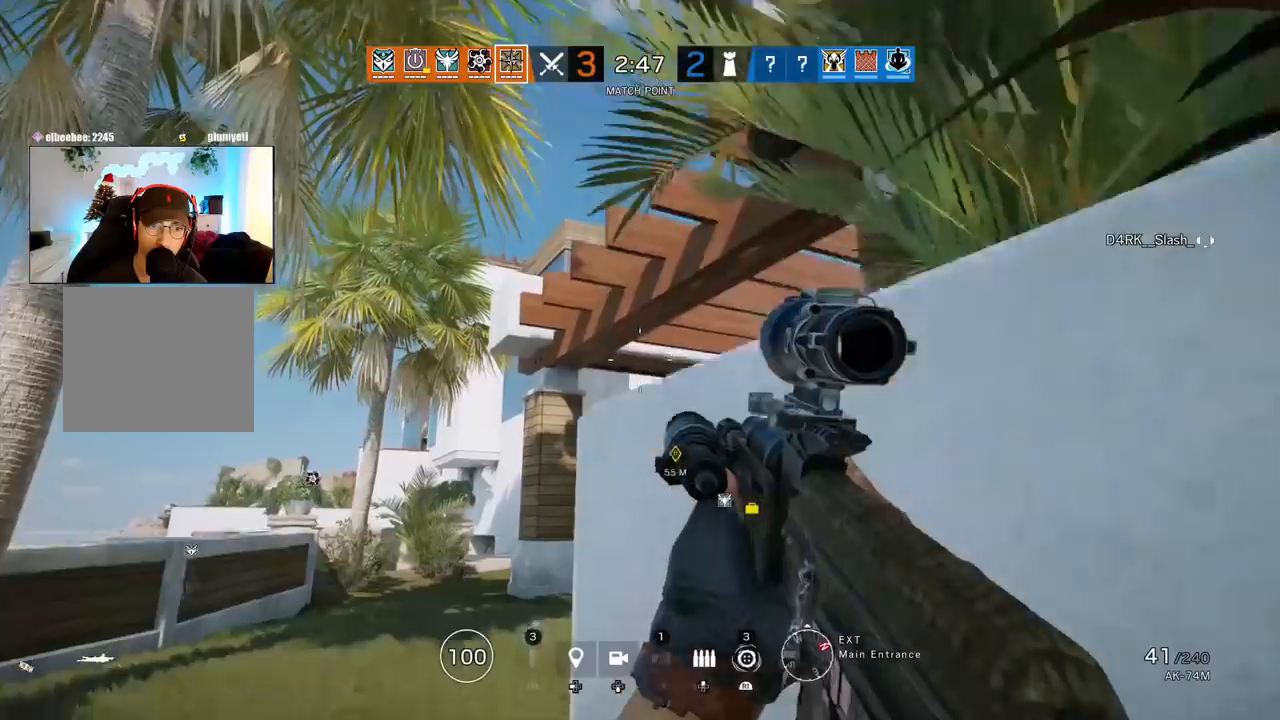
{"buttons": ["L1", "L3"], "left_stick": "up", "right_stick": "center", "events": [[350, "L1", "down"], [433, "L3", "down"]]}
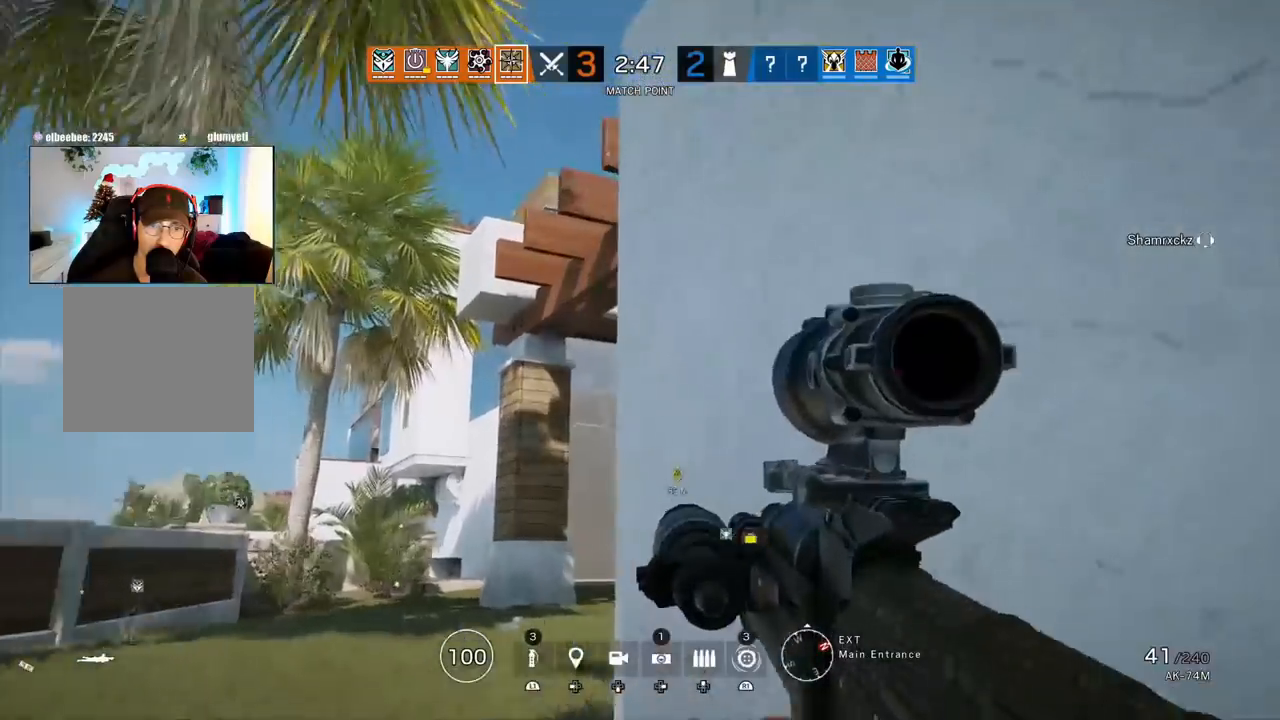
{"buttons": ["L1"], "left_stick": "up", "right_stick": "center", "events": [[83, "L3", "up"]]}
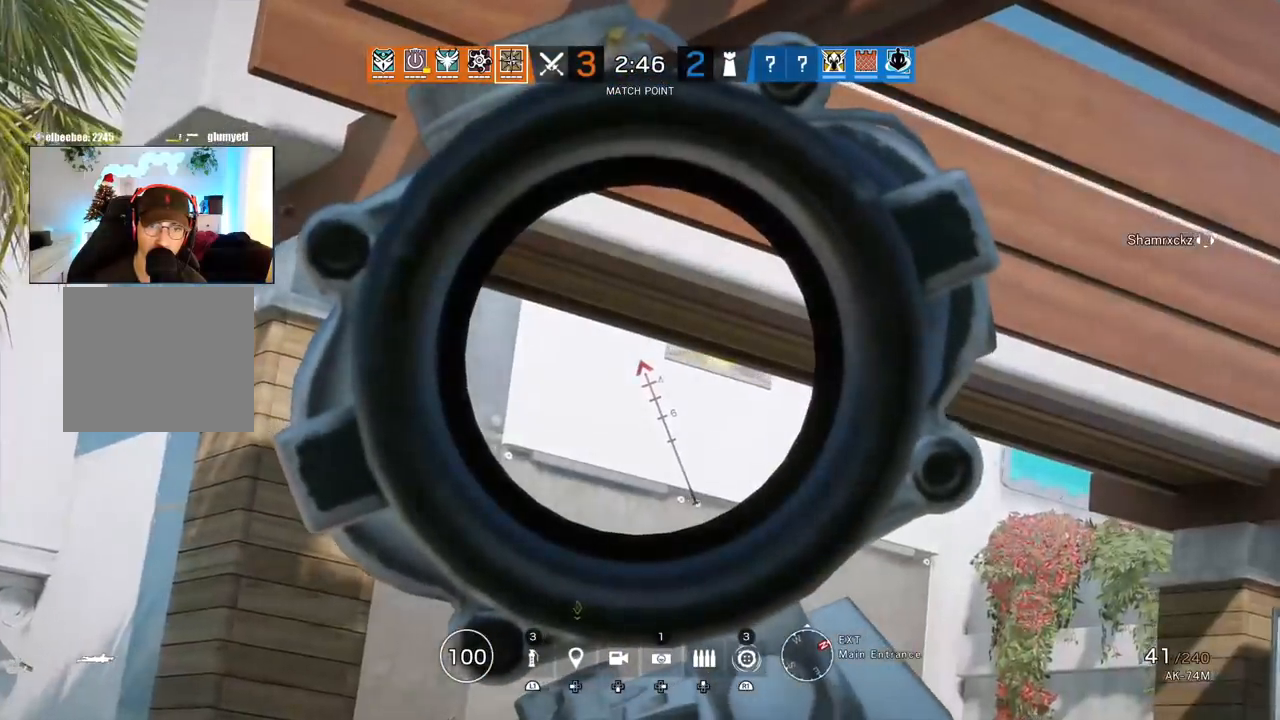
{"buttons": ["L1", "R1"], "left_stick": "up", "right_stick": "center", "events": [[467, "R1", "down"]]}
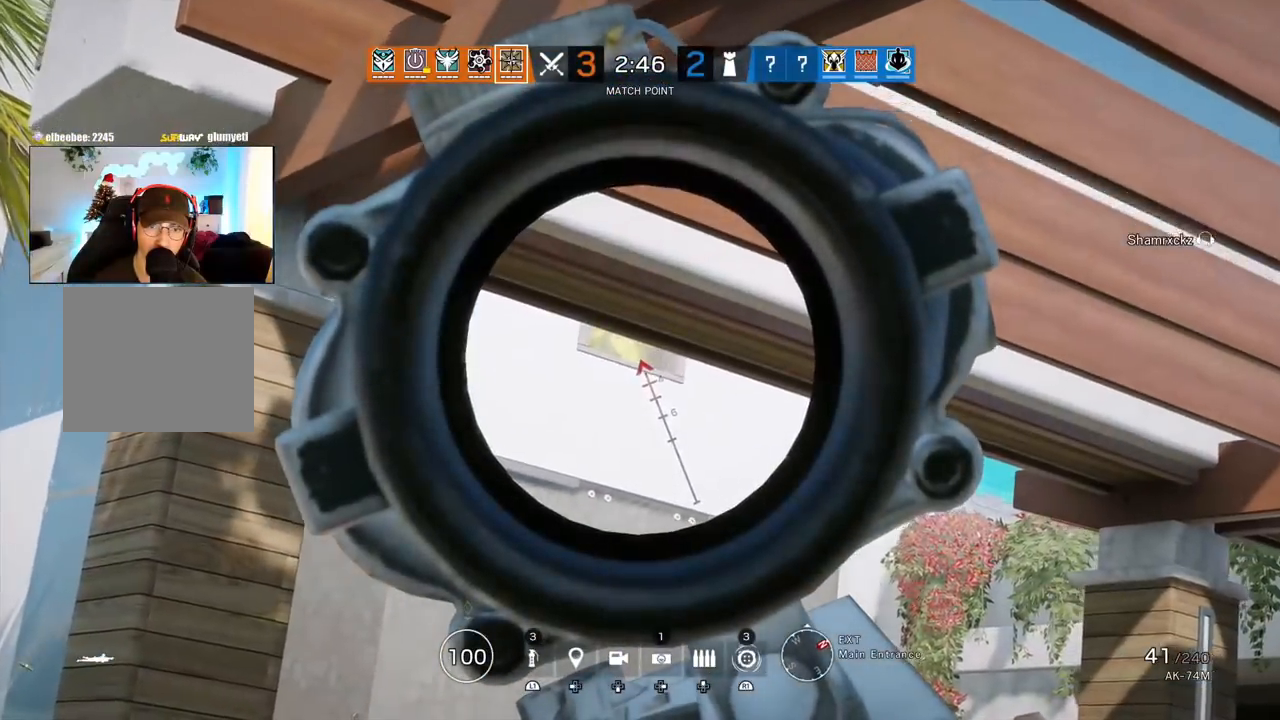
{"buttons": ["L3"], "left_stick": "up", "right_stick": "center", "events": [[50, "R1", "up"], [367, "L1", "up"], [433, "L3", "down"]]}
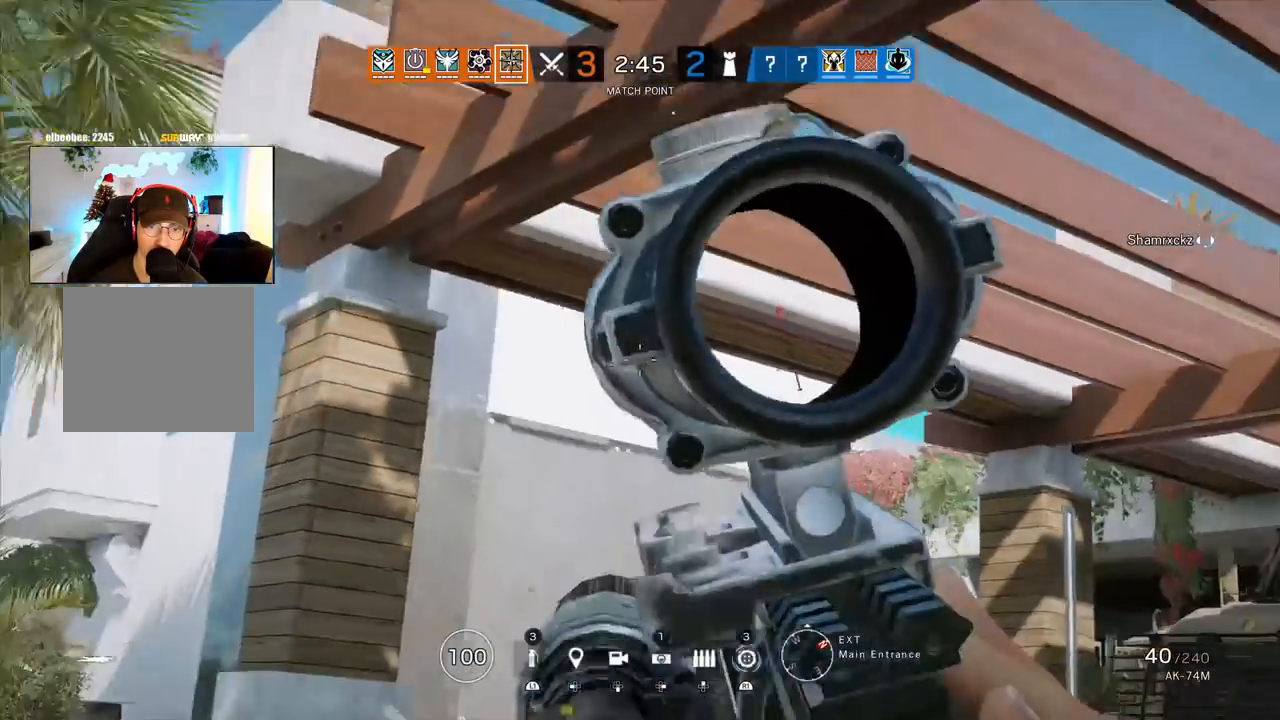
{"buttons": ["L3"], "left_stick": "up", "right_stick": "center", "events": [[17, "L3", "up"], [83, "right_stick", "down"], [117, "L3", "down"], [133, "right_stick", "down-left"], [217, "L3", "up"], [283, "L3", "down"], [283, "right_stick", "center"], [417, "L3", "up"], [500, "L3", "down"]]}
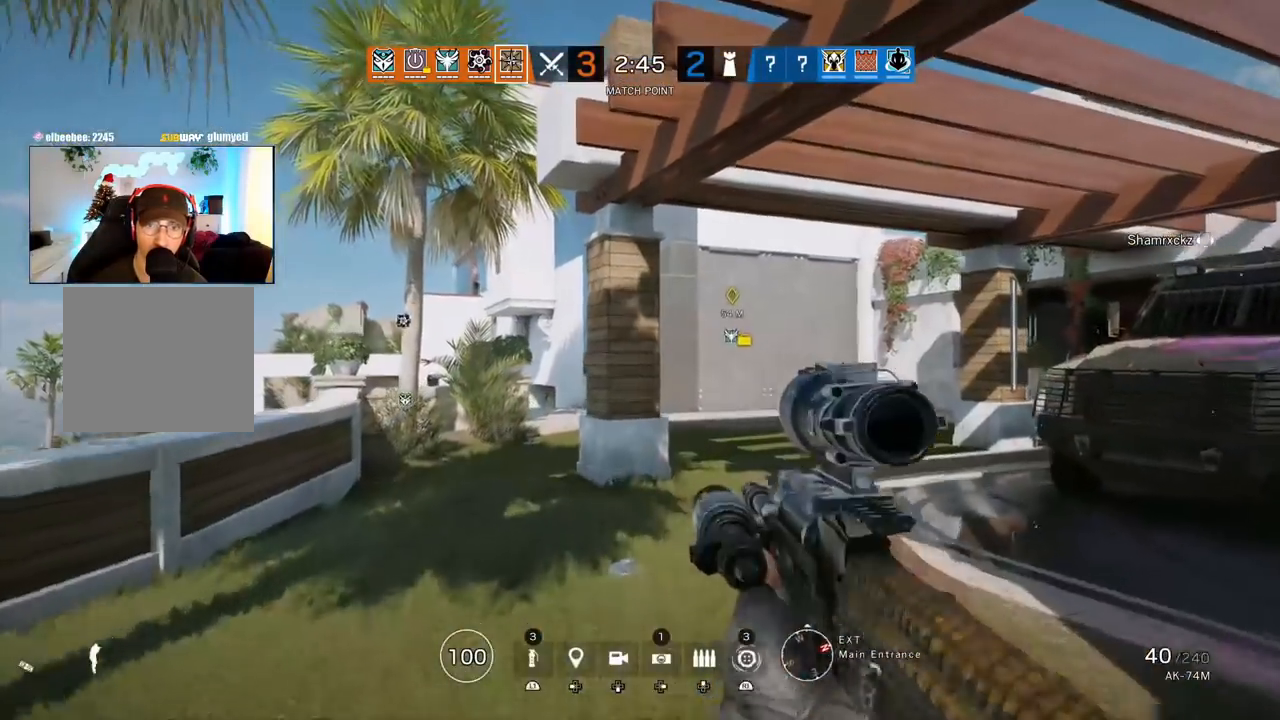
{"buttons": [], "left_stick": "up", "right_stick": "center", "events": [[150, "L3", "up"]]}
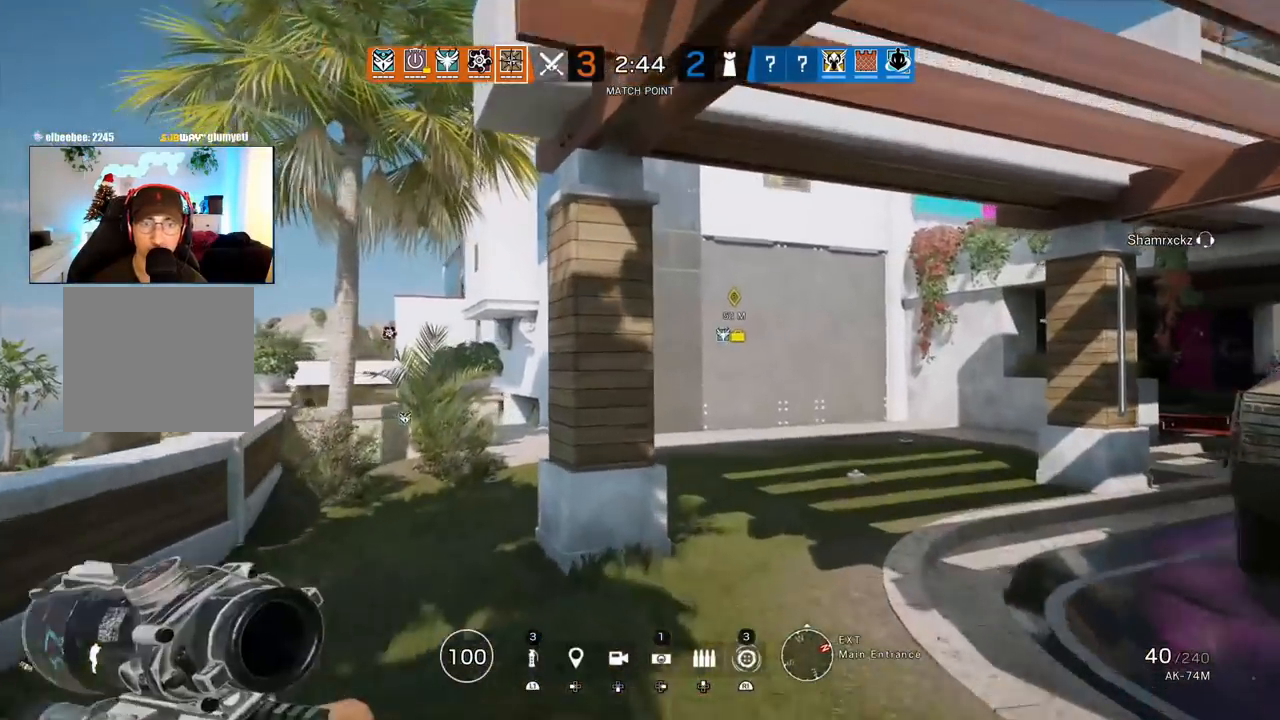
{"buttons": [], "left_stick": "up", "right_stick": "center", "events": []}
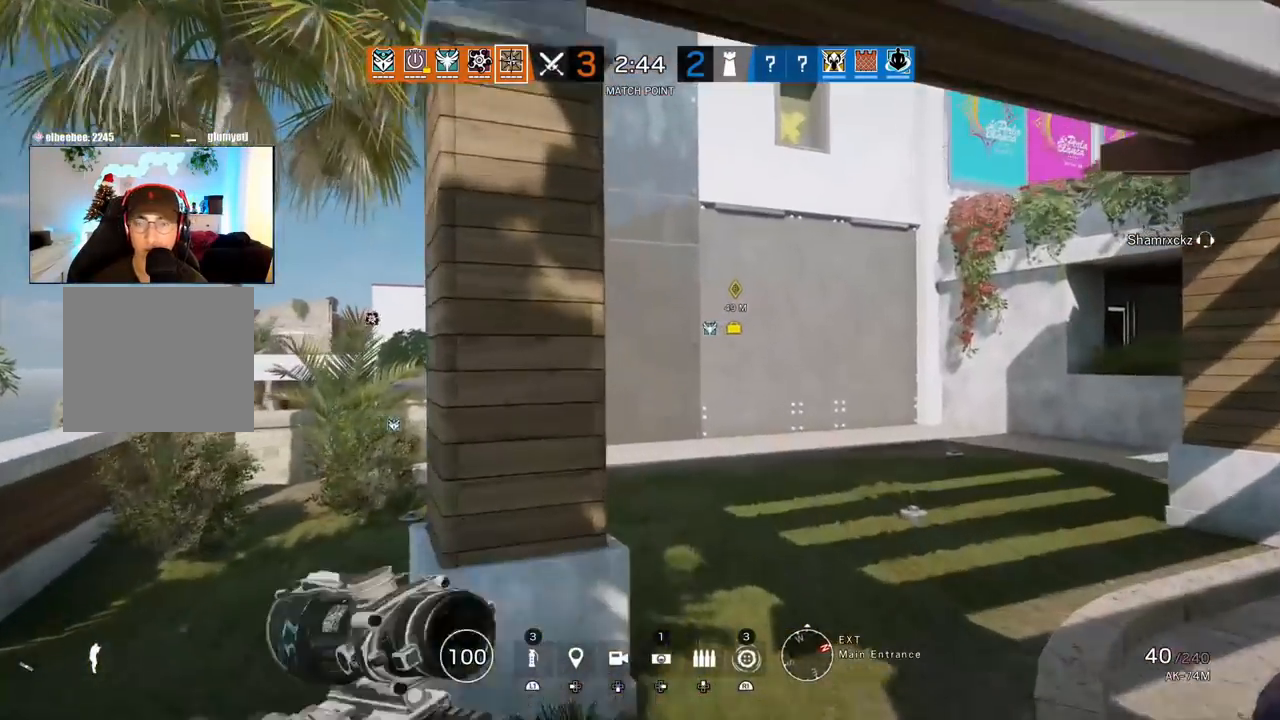
{"buttons": [], "left_stick": "up", "right_stick": "center", "events": []}